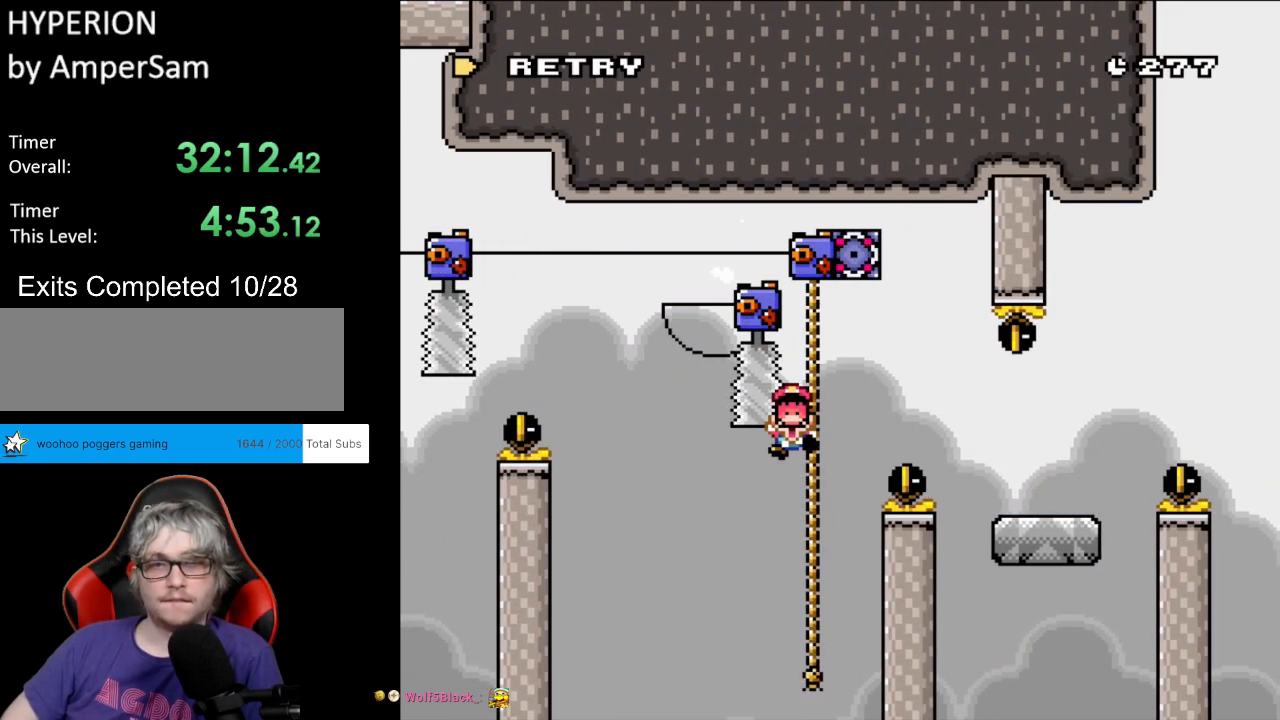
Gameplay with a controller (Nintendo layout); each line is a JSON object with the inputs held at the frame after it. "events" lists button and stick changes between this image and that frame as [ms after this image, input, new state], when the widget could be followed in between. Not read: L3 R3.
{"buttons": ["A"], "events": [[50, "DPAD_RIGHT", "up"], [100, "B", "up"], [233, "Y", "up"], [400, "A", "down"]]}
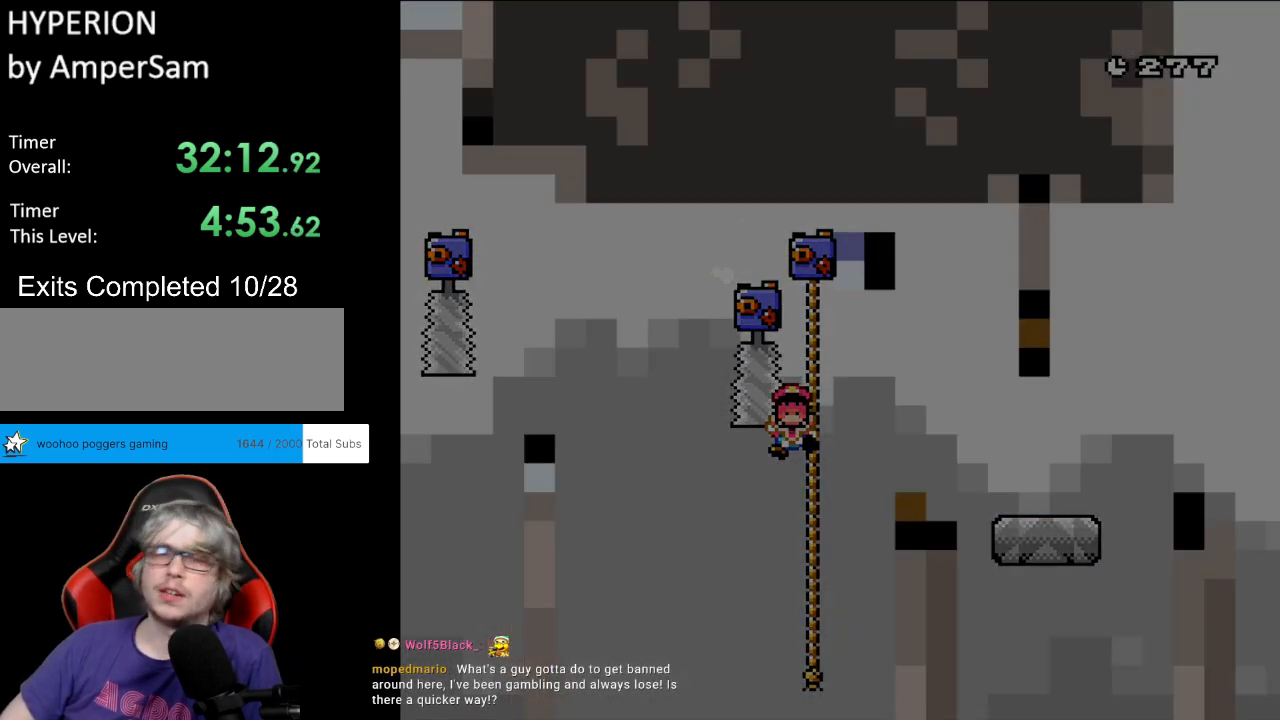
{"buttons": ["A"], "events": [[33, "A", "up"], [117, "A", "down"]]}
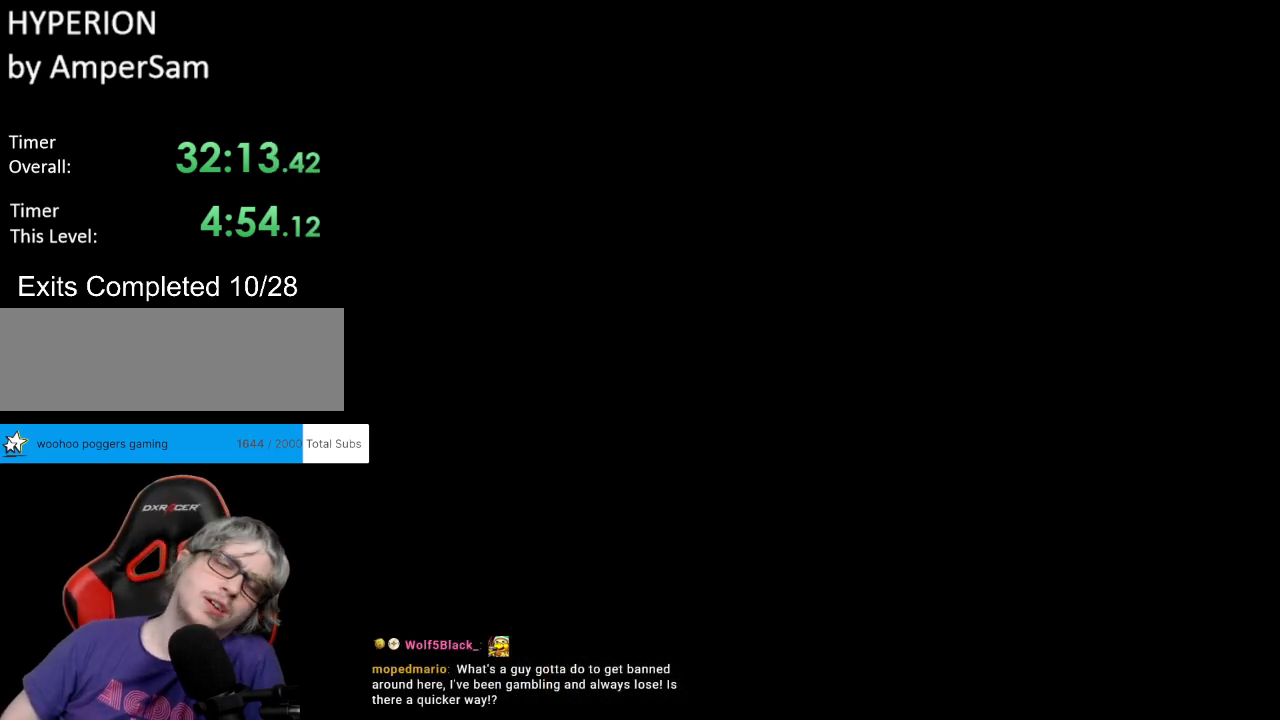
{"buttons": [], "events": [[17, "A", "up"], [33, "A", "down"], [150, "A", "up"], [250, "A", "down"], [383, "A", "up"]]}
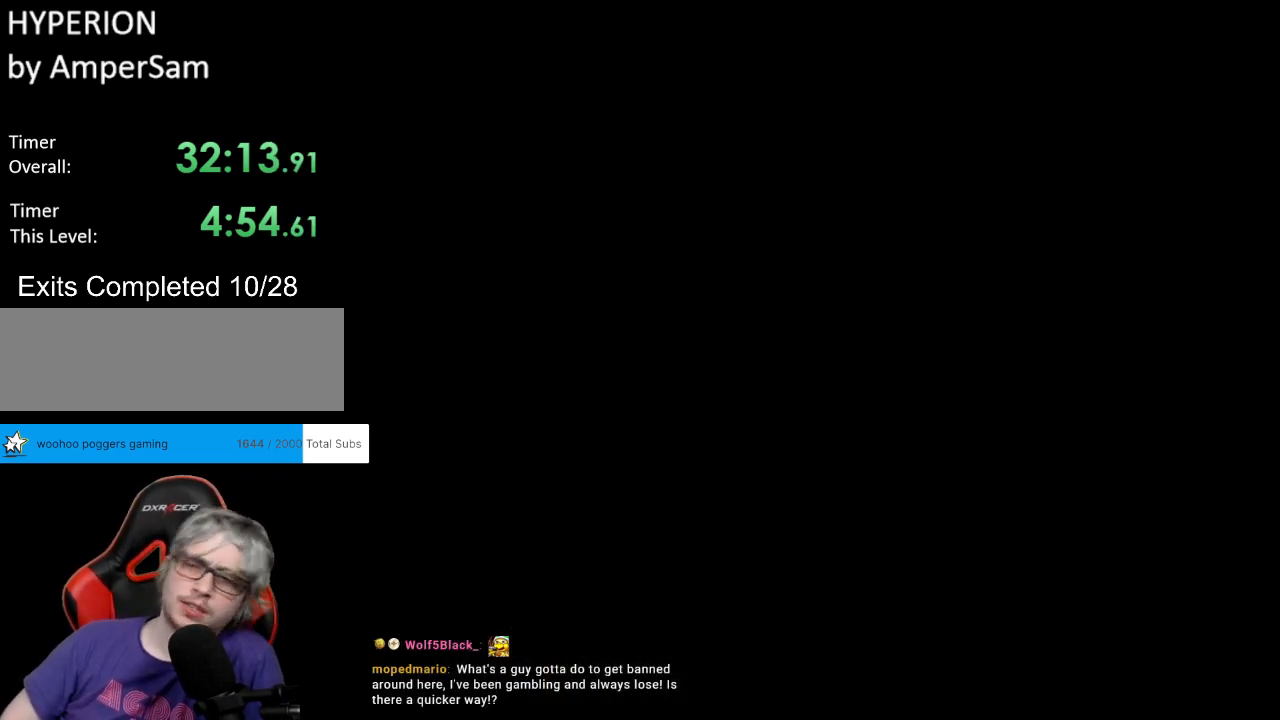
{"buttons": ["DPAD_LEFT"], "events": [[467, "DPAD_LEFT", "down"]]}
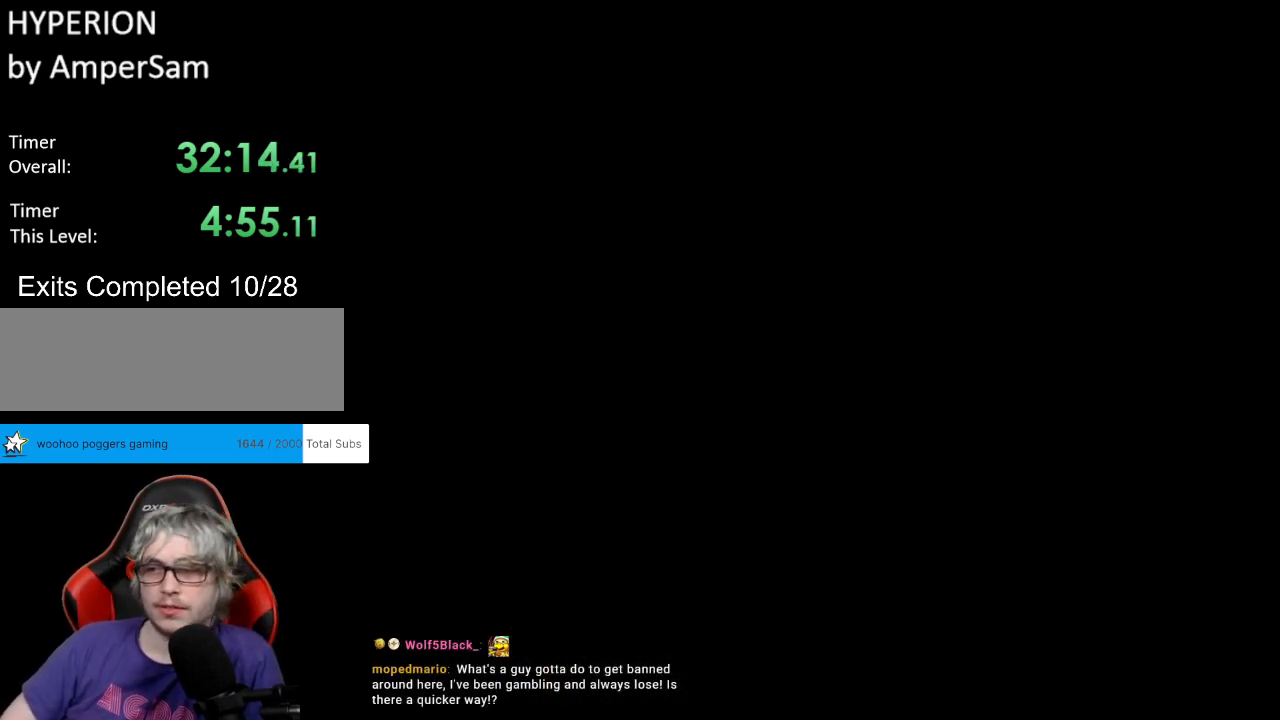
{"buttons": ["X", "DPAD_LEFT"], "events": [[67, "X", "down"], [250, "X", "up"], [283, "X", "down"]]}
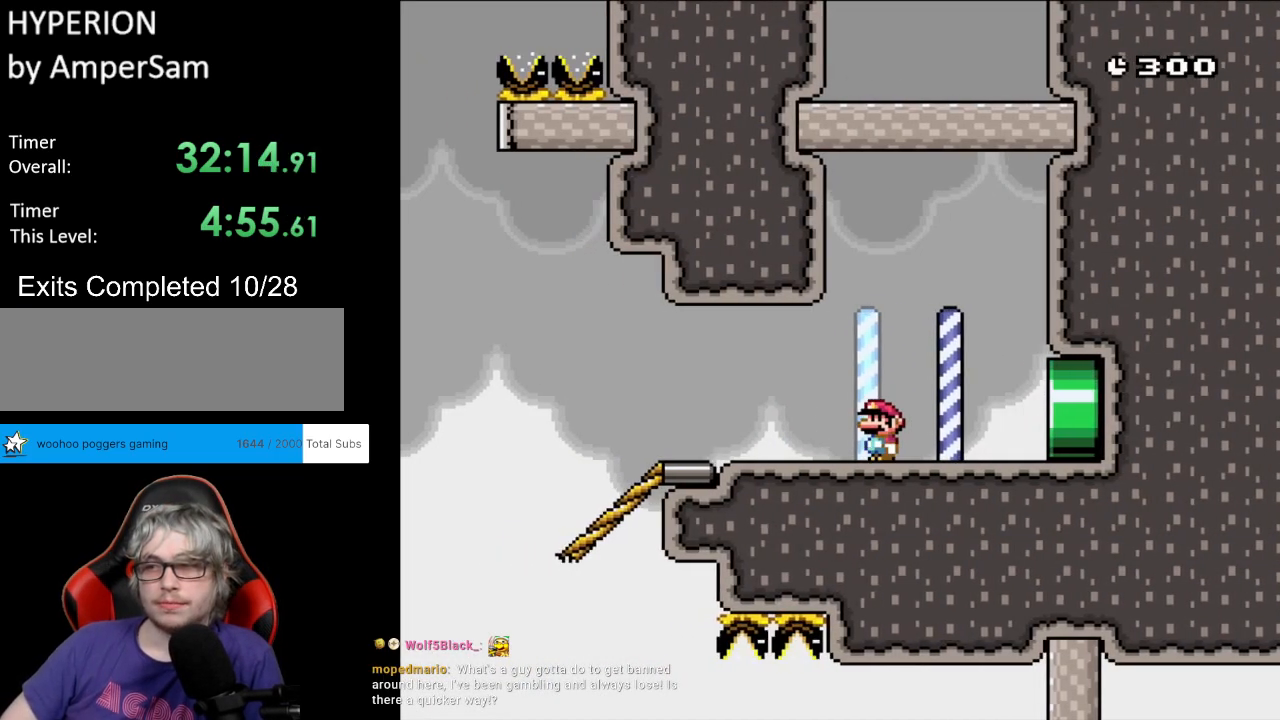
{"buttons": ["X", "DPAD_DOWN"], "events": [[450, "DPAD_DOWN", "down"], [467, "DPAD_LEFT", "up"]]}
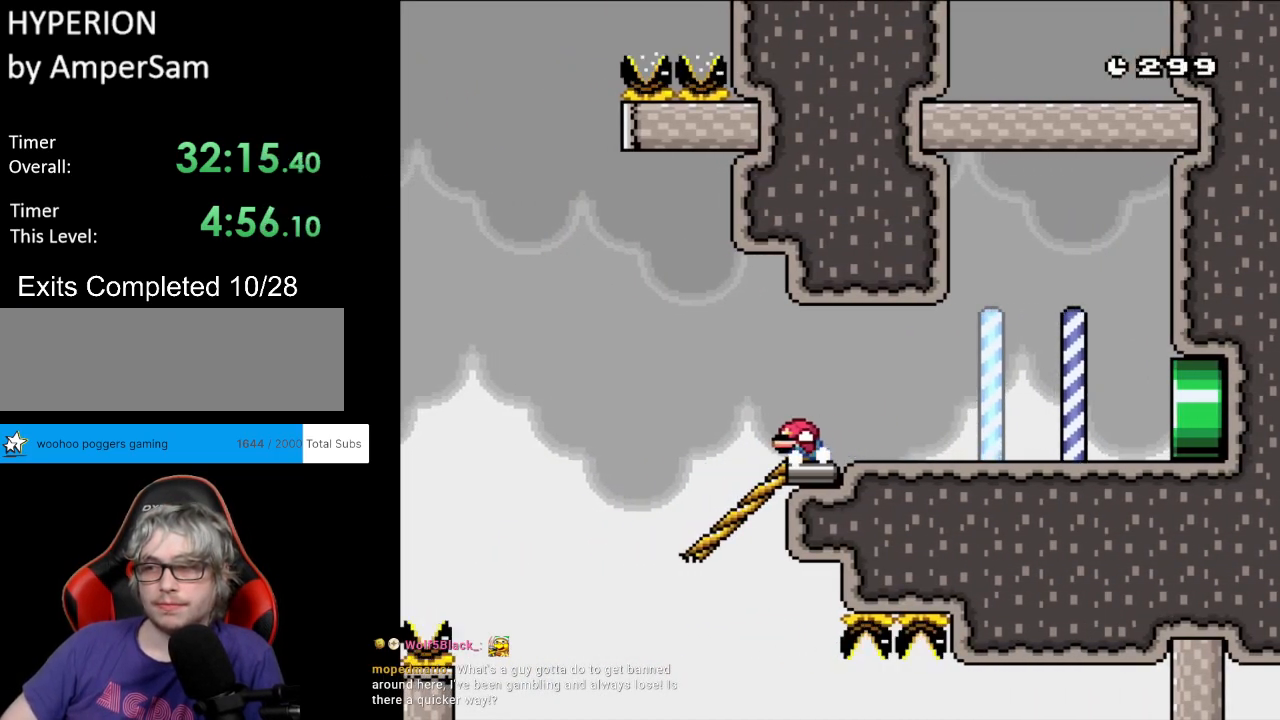
{"buttons": ["X", "DPAD_DOWN"], "events": []}
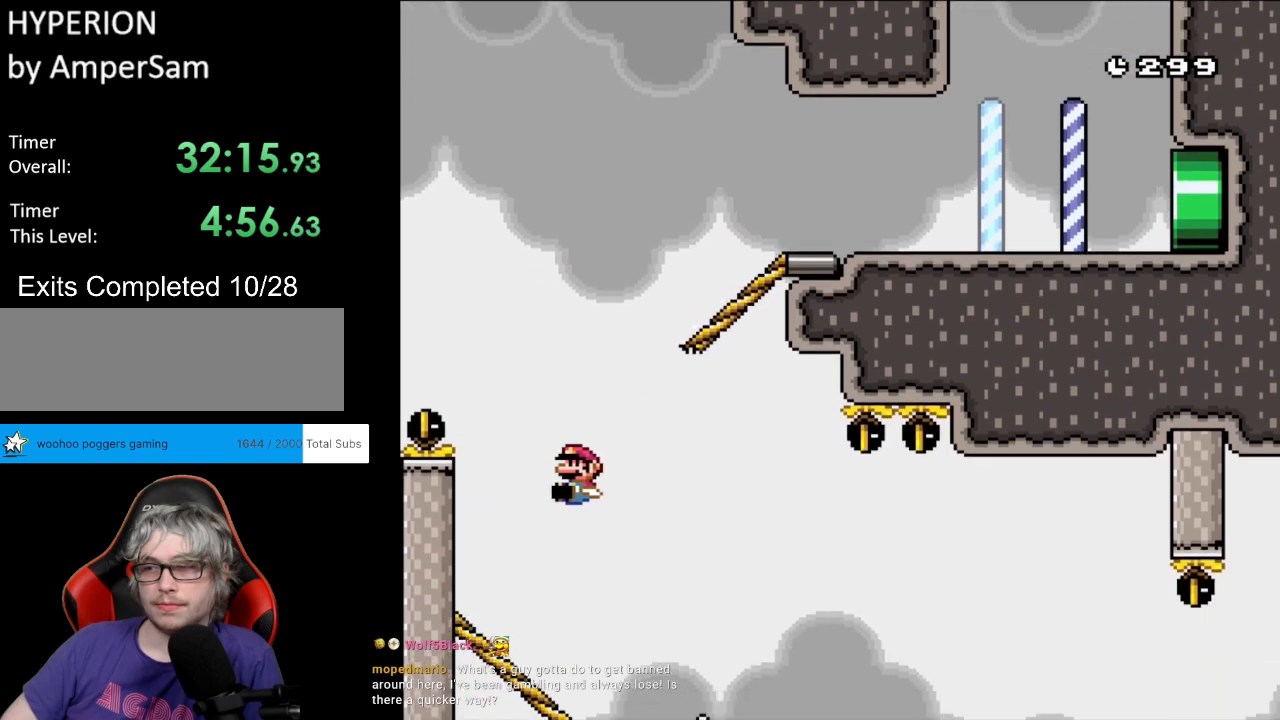
{"buttons": ["X", "DPAD_DOWN"], "events": []}
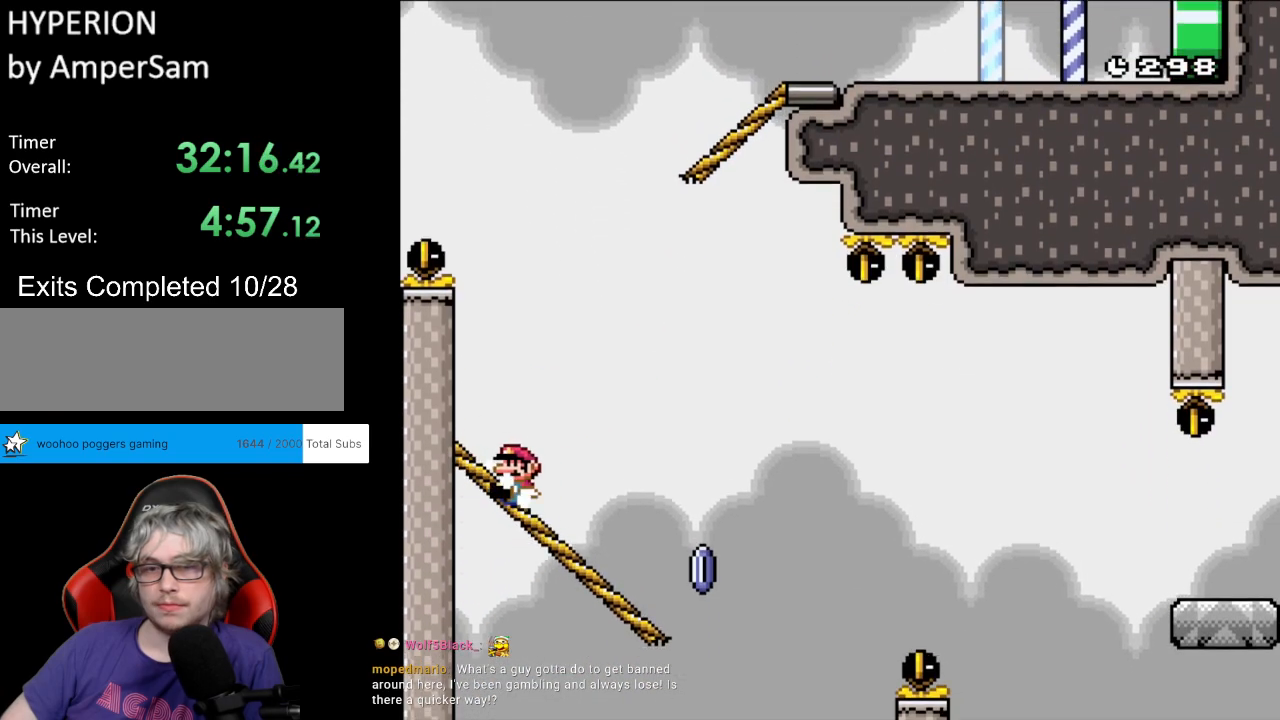
{"buttons": ["A", "X"], "events": [[317, "A", "down"], [350, "DPAD_DOWN", "up"]]}
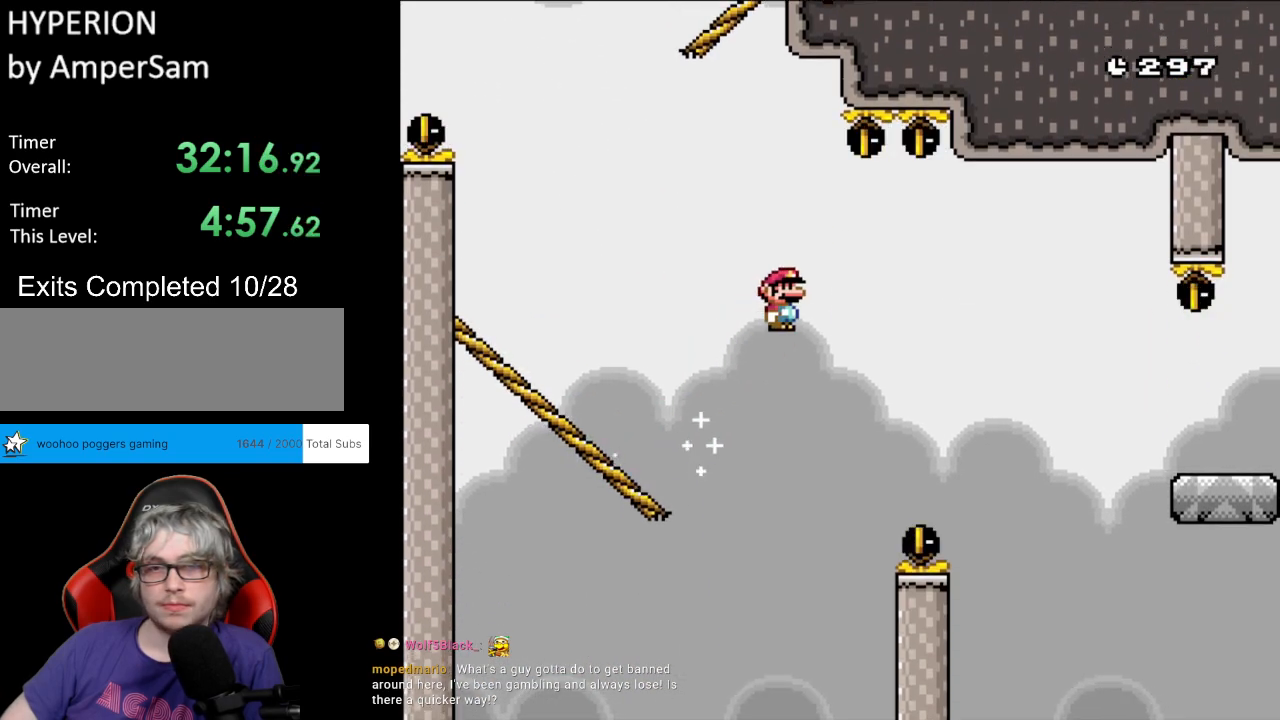
{"buttons": ["A", "X"], "events": []}
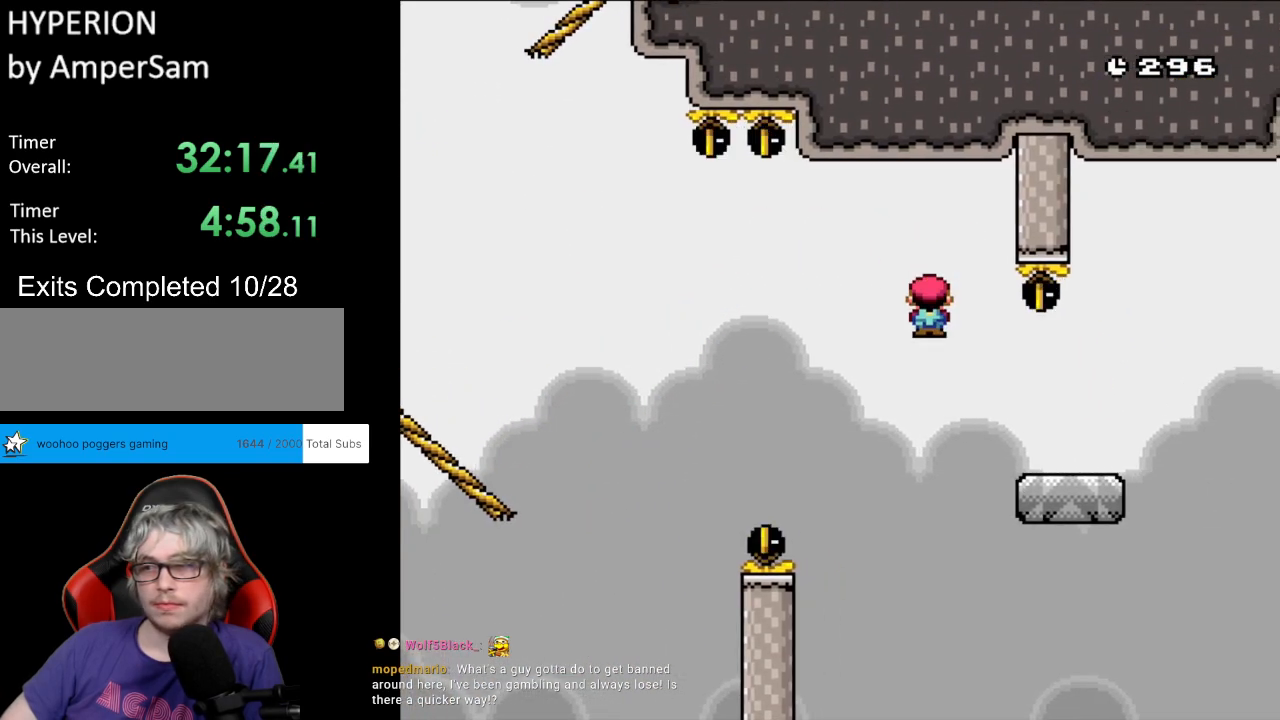
{"buttons": ["B", "Y"], "events": [[217, "X", "up"], [250, "A", "up"], [250, "B", "down"], [267, "Y", "down"], [450, "B", "up"], [500, "B", "down"]]}
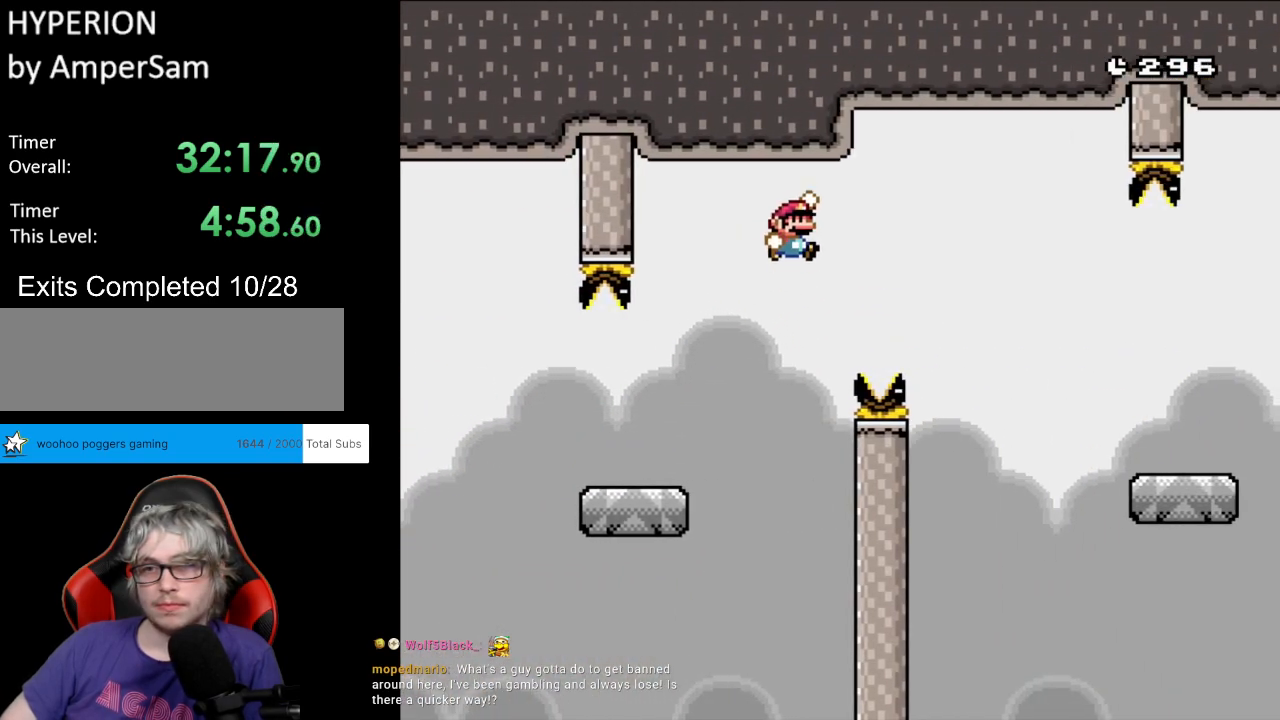
{"buttons": ["Y"], "events": [[167, "B", "up"], [183, "B", "down"], [367, "B", "up"]]}
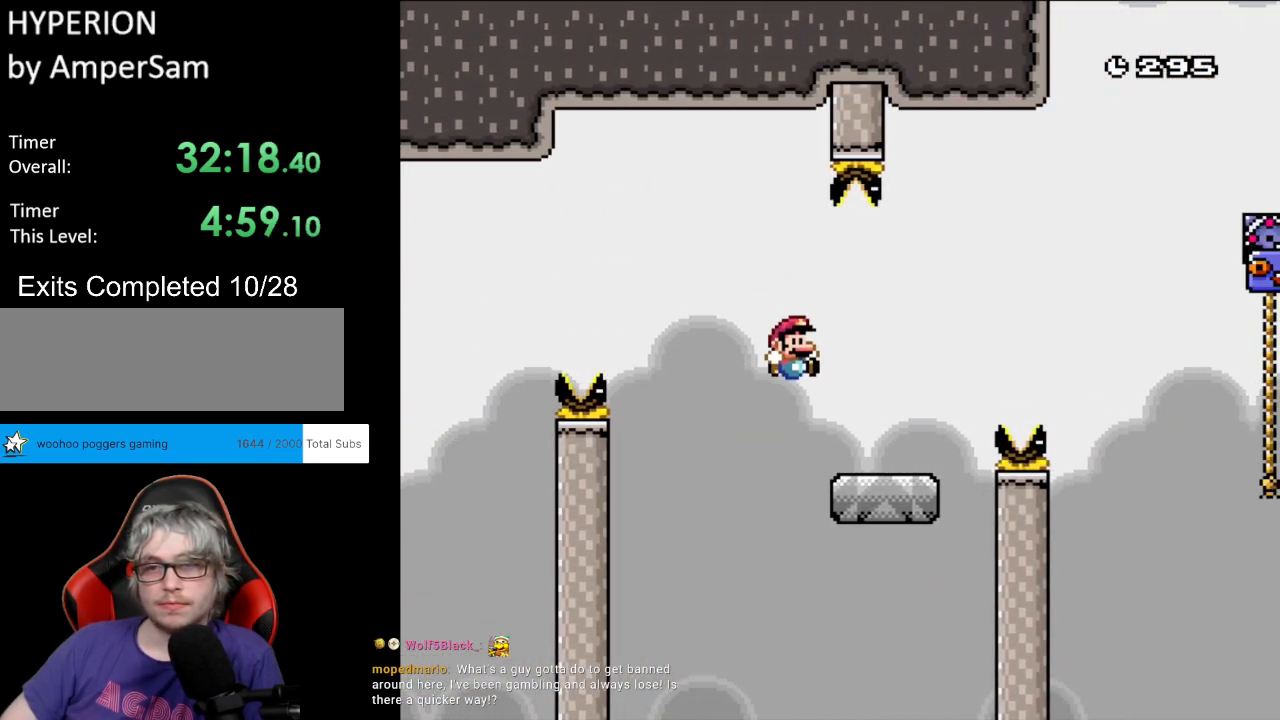
{"buttons": ["B", "Y"], "events": [[183, "B", "down"], [317, "B", "up"], [350, "B", "down"]]}
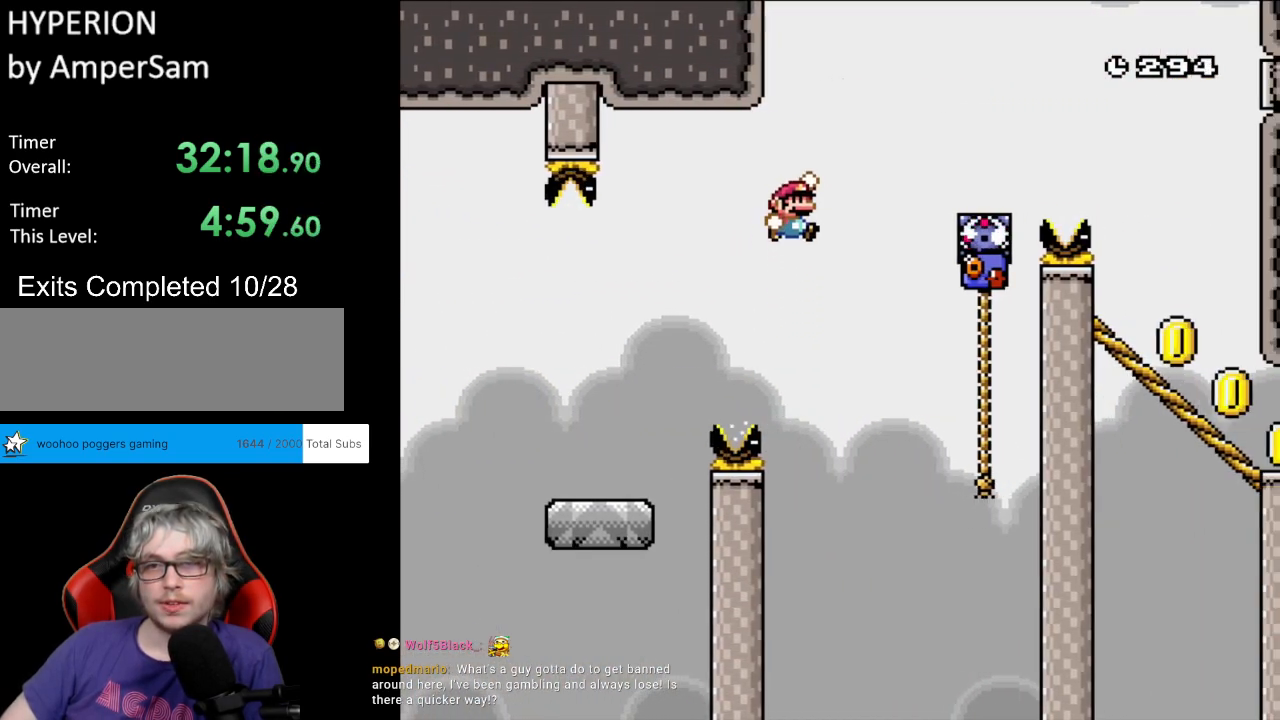
{"buttons": ["B", "Y", "DPAD_RIGHT"], "events": [[50, "B", "up"], [267, "DPAD_UP", "down"], [350, "B", "down"], [450, "DPAD_RIGHT", "down"], [450, "DPAD_UP", "up"]]}
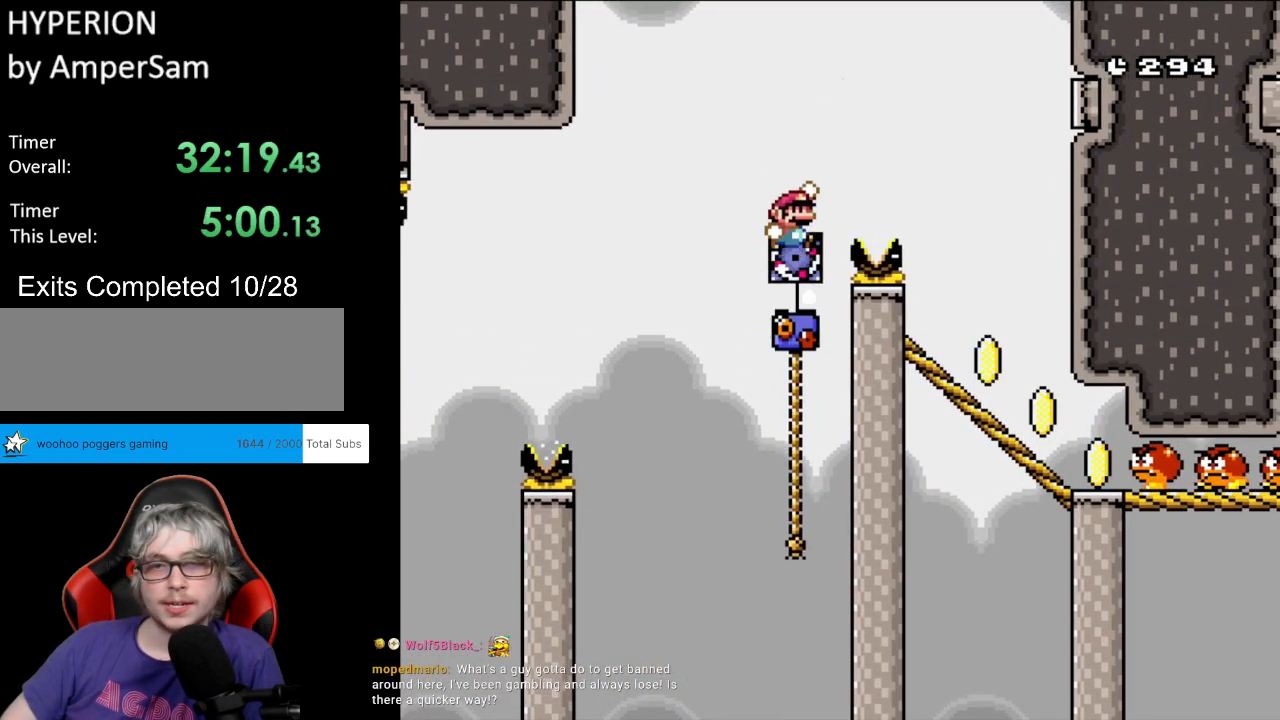
{"buttons": ["Y", "DPAD_LEFT"], "events": [[383, "B", "up"], [467, "DPAD_RIGHT", "up"], [467, "DPAD_UP", "down"], [483, "DPAD_LEFT", "down"], [500, "DPAD_UP", "up"]]}
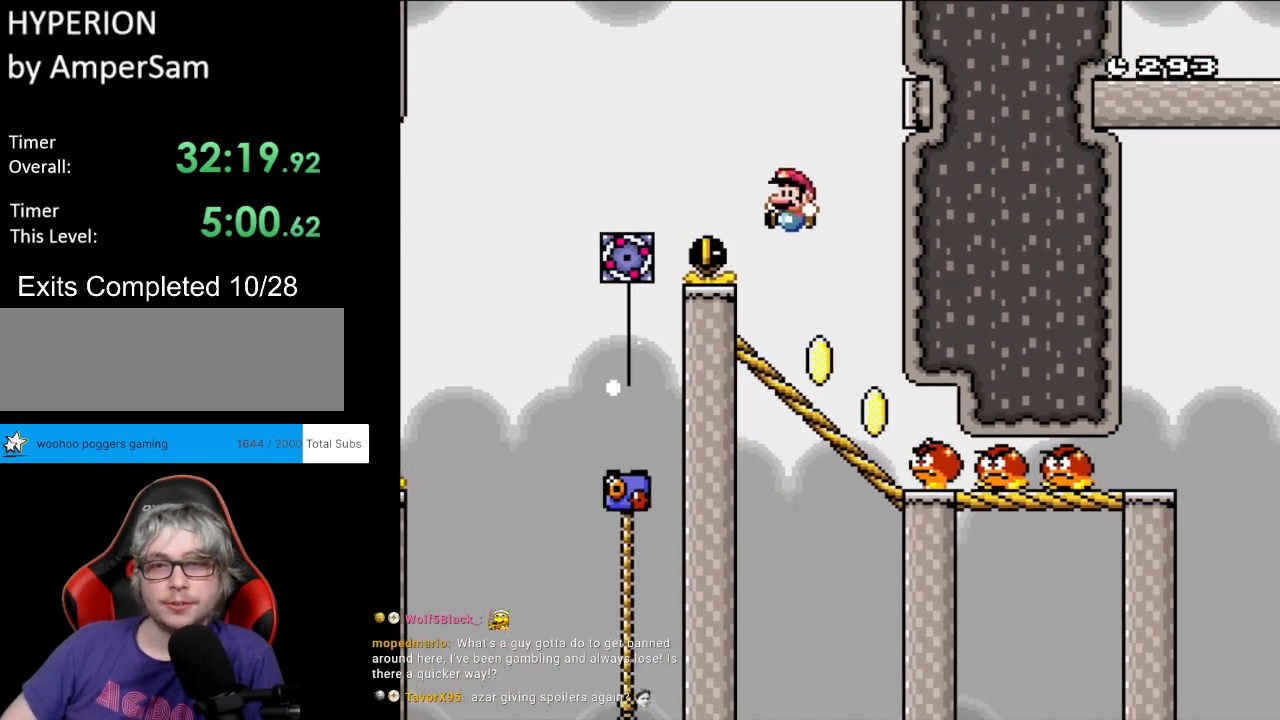
{"buttons": ["Y", "DPAD_DOWN"], "events": [[300, "DPAD_DOWN", "down"], [317, "DPAD_LEFT", "up"]]}
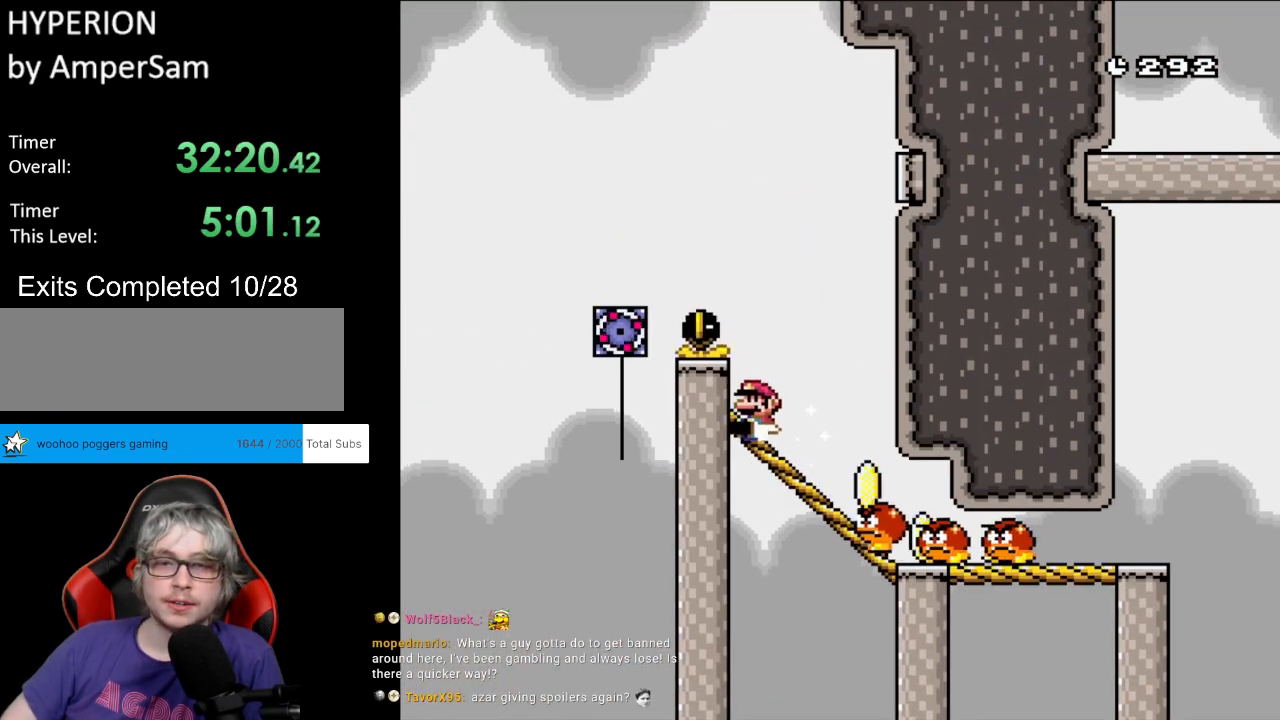
{"buttons": ["Y", "DPAD_DOWN"], "events": []}
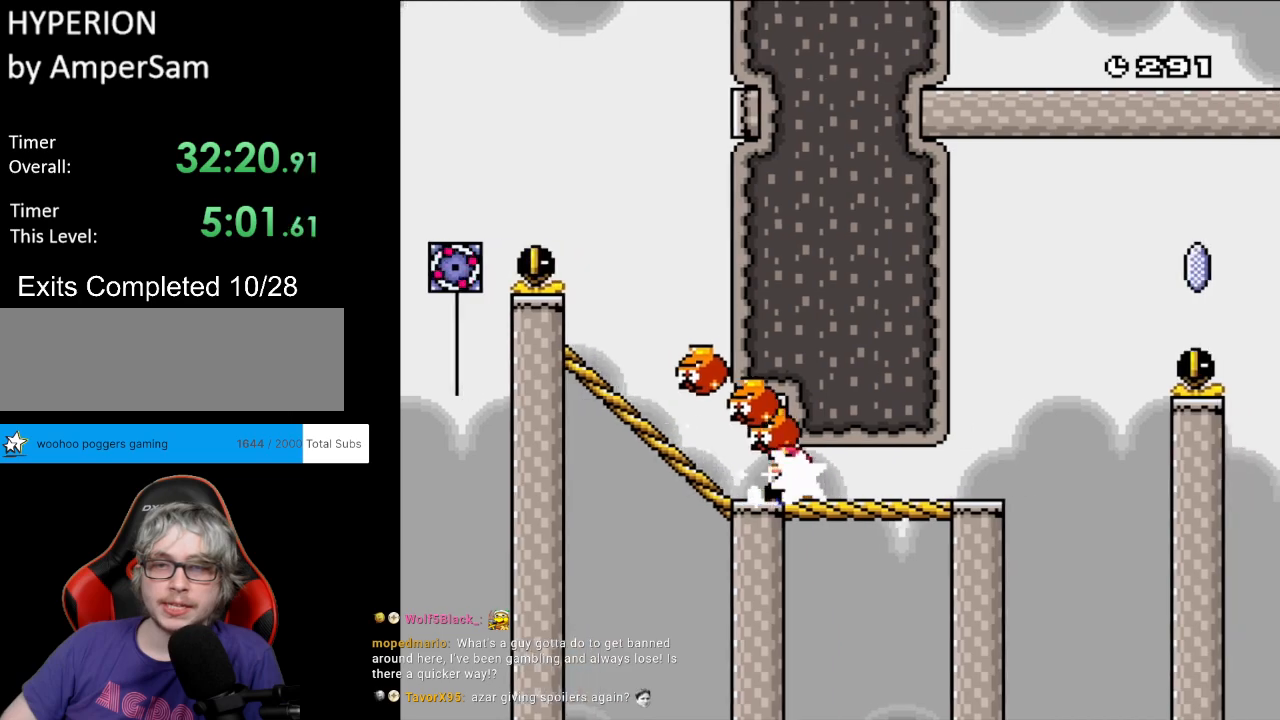
{"buttons": ["A", "X", "DPAD_RIGHT"], "events": [[67, "DPAD_DOWN", "up"], [83, "DPAD_RIGHT", "down"], [117, "X", "down"], [117, "Y", "up"], [433, "A", "down"]]}
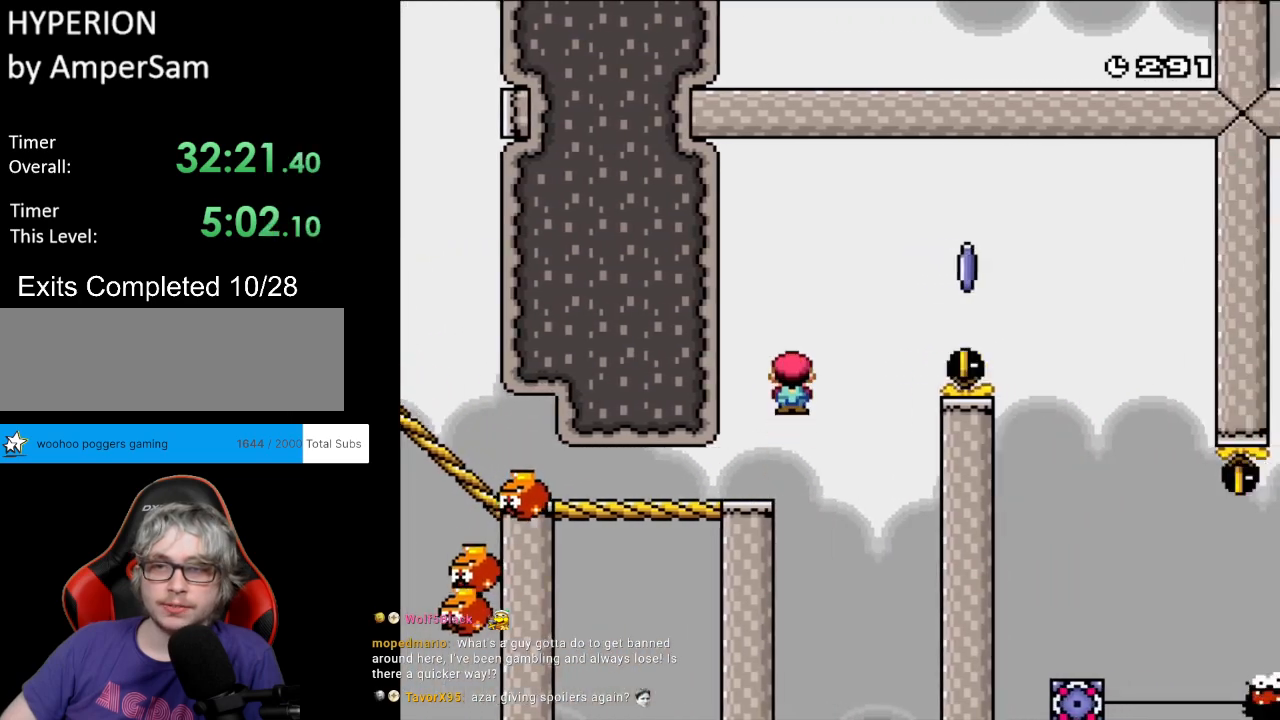
{"buttons": ["X", "DPAD_RIGHT"], "events": [[350, "A", "up"]]}
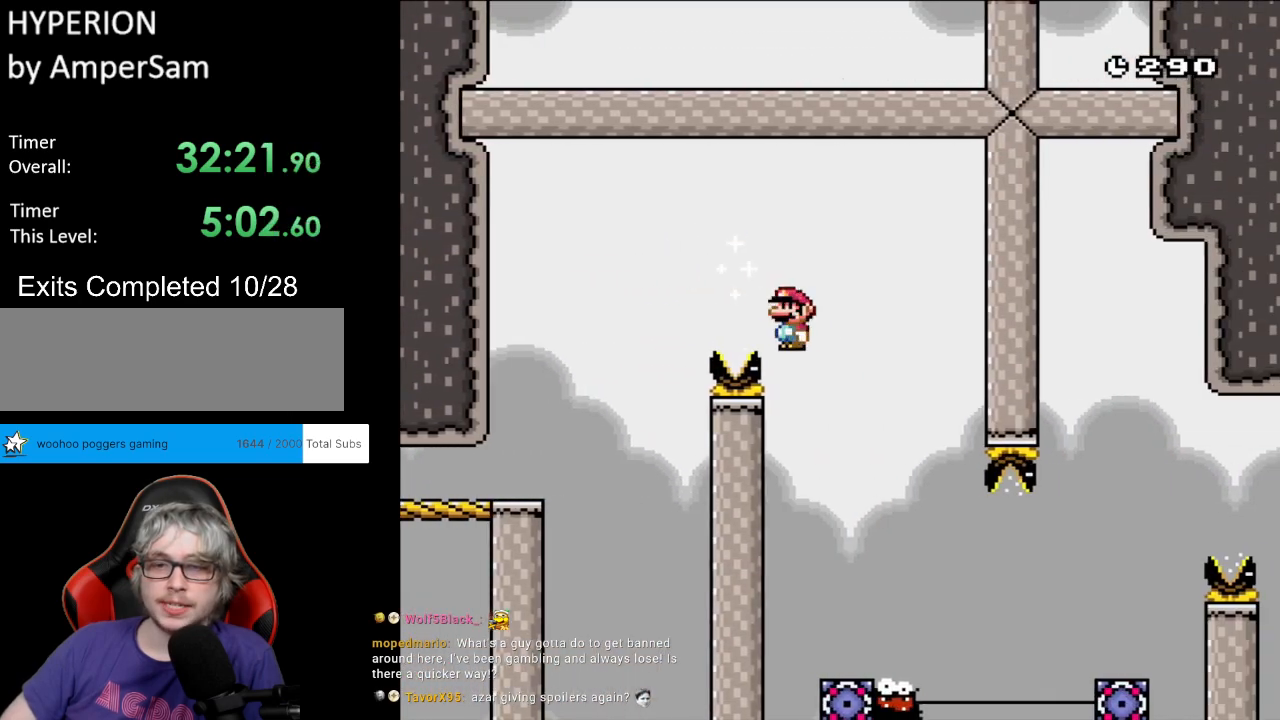
{"buttons": ["X", "DPAD_RIGHT"], "events": [[350, "DPAD_RIGHT", "up"], [350, "DPAD_UP", "down"], [367, "DPAD_LEFT", "down"], [400, "DPAD_UP", "up"], [450, "DPAD_UP", "down"], [467, "DPAD_LEFT", "up"], [483, "DPAD_UP", "up"], [500, "DPAD_RIGHT", "down"]]}
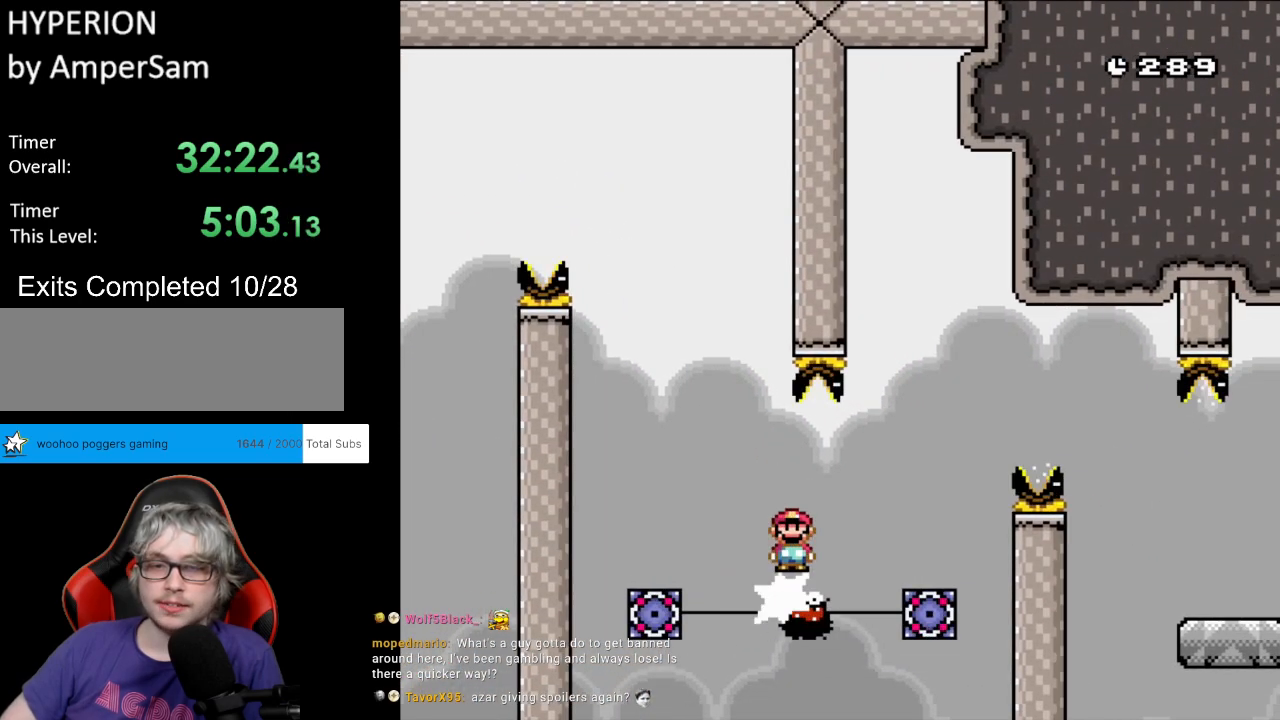
{"buttons": ["A", "X", "DPAD_RIGHT"], "events": [[200, "A", "down"], [400, "A", "up"], [483, "A", "down"]]}
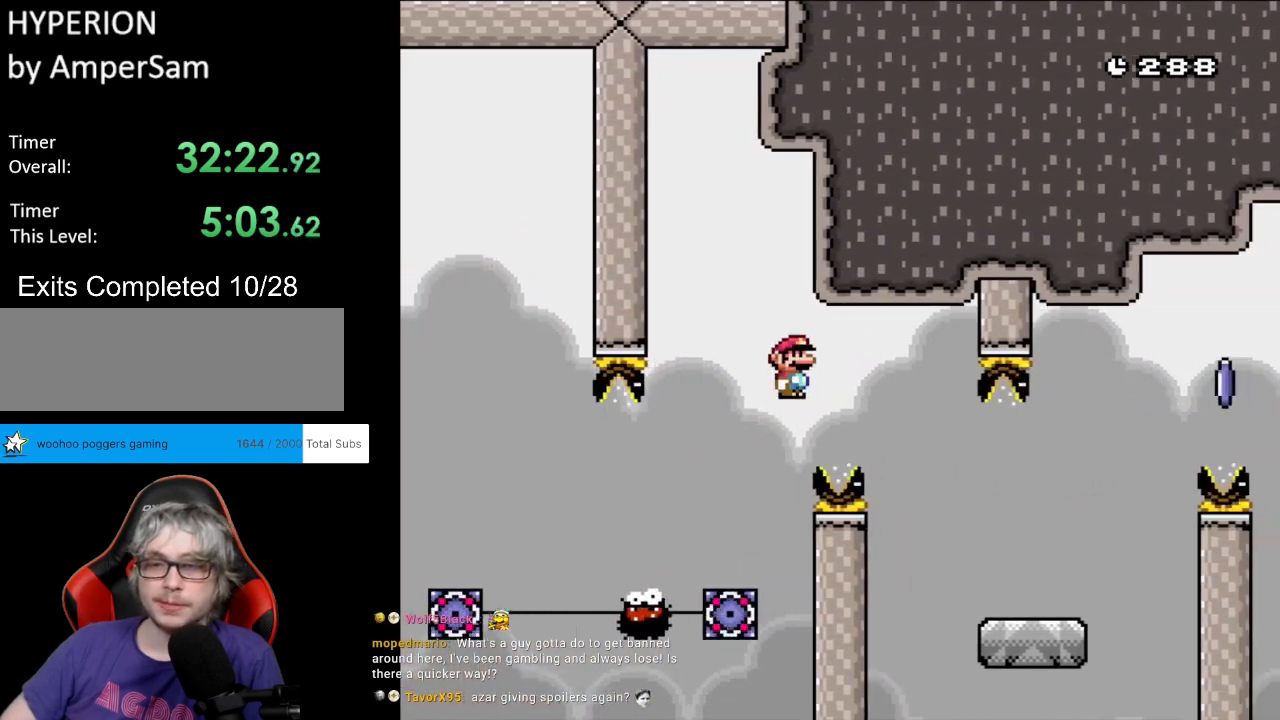
{"buttons": ["X", "DPAD_RIGHT"], "events": [[167, "A", "up"], [200, "Y", "down"], [283, "X", "up"], [350, "X", "down"], [400, "Y", "up"]]}
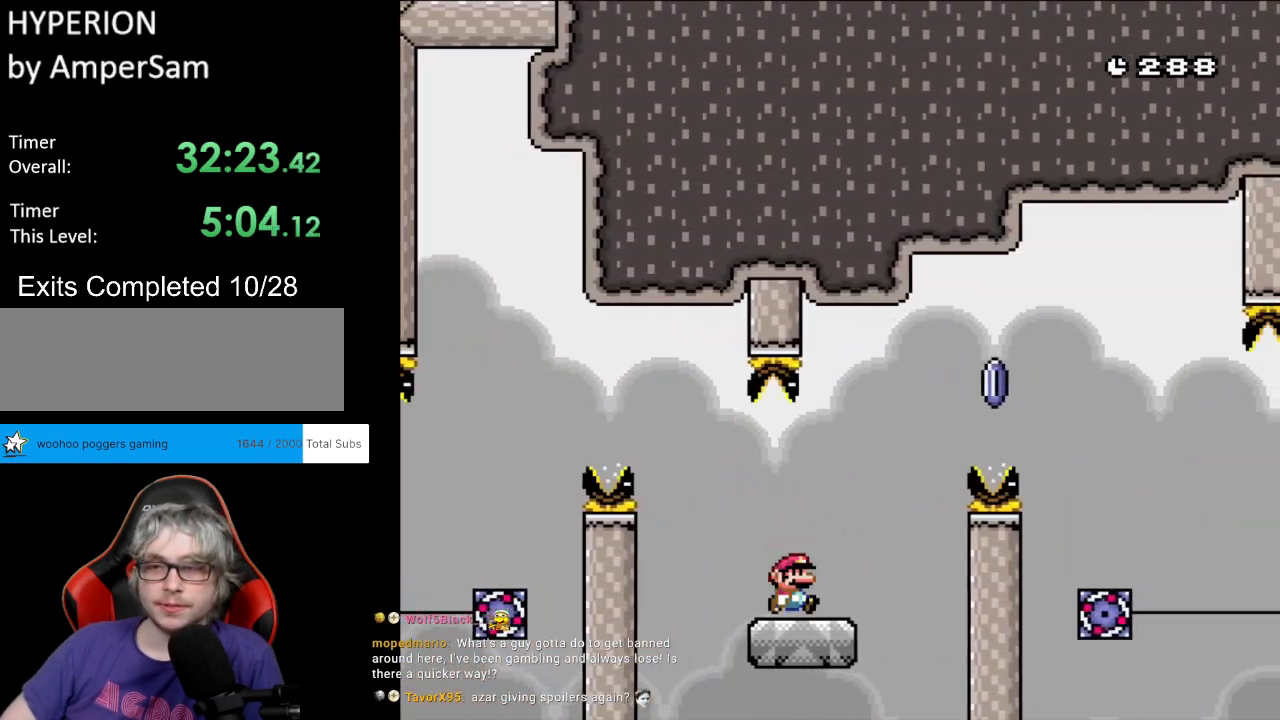
{"buttons": ["A", "X", "DPAD_RIGHT"], "events": [[67, "A", "down"]]}
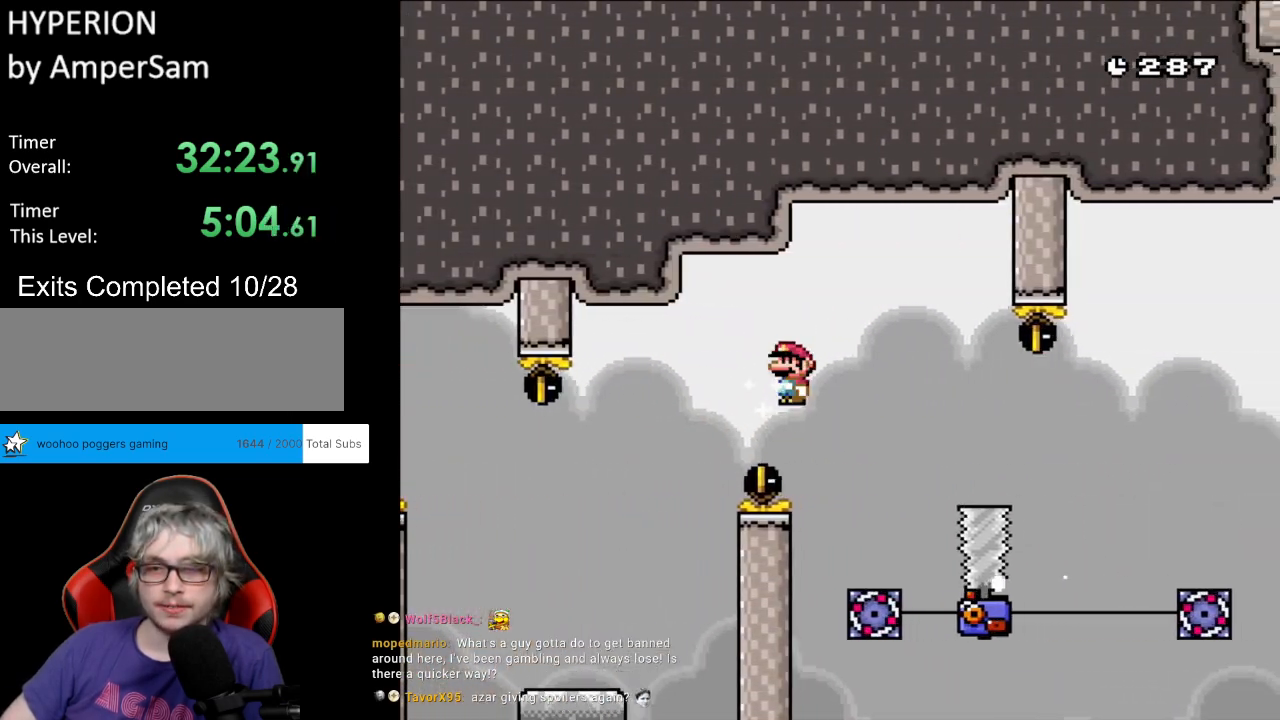
{"buttons": ["X", "DPAD_RIGHT"], "events": [[33, "A", "up"], [250, "DPAD_LEFT", "down"], [250, "DPAD_RIGHT", "up"], [350, "DPAD_UP", "down"], [367, "DPAD_LEFT", "up"], [367, "DPAD_RIGHT", "down"], [367, "DPAD_UP", "up"]]}
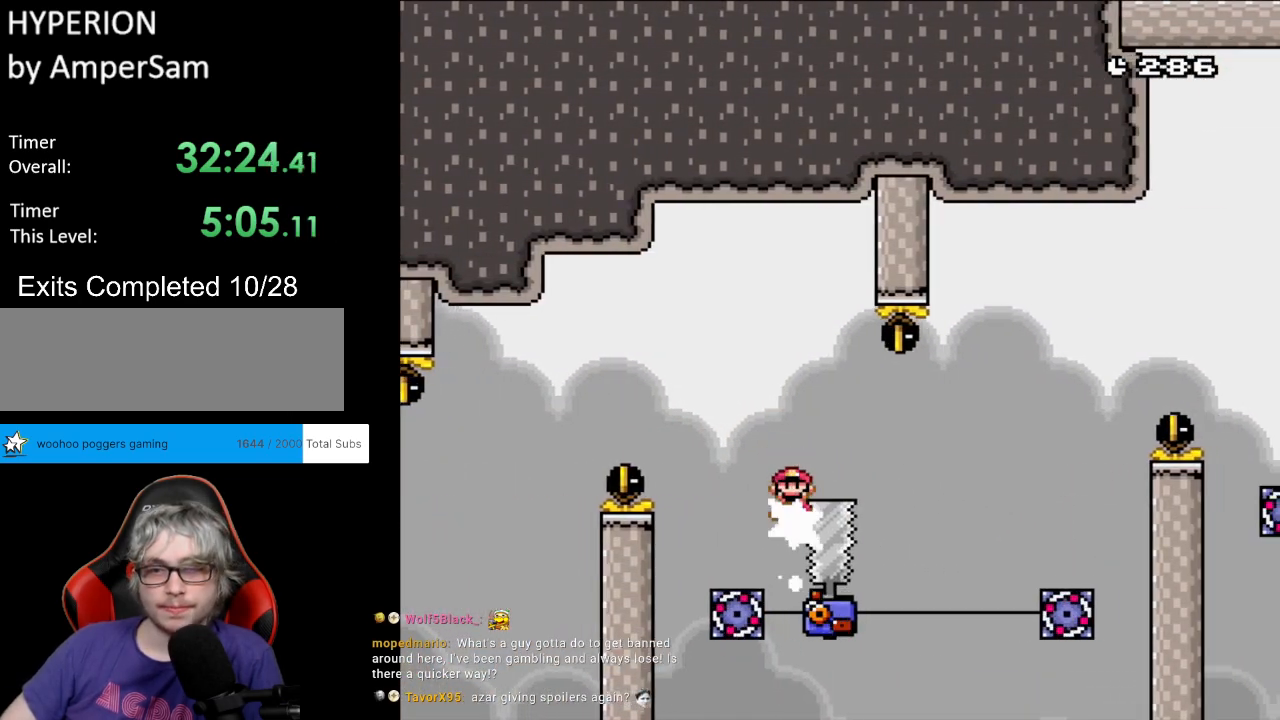
{"buttons": ["X", "DPAD_LEFT"], "events": [[400, "DPAD_RIGHT", "up"], [450, "DPAD_LEFT", "down"]]}
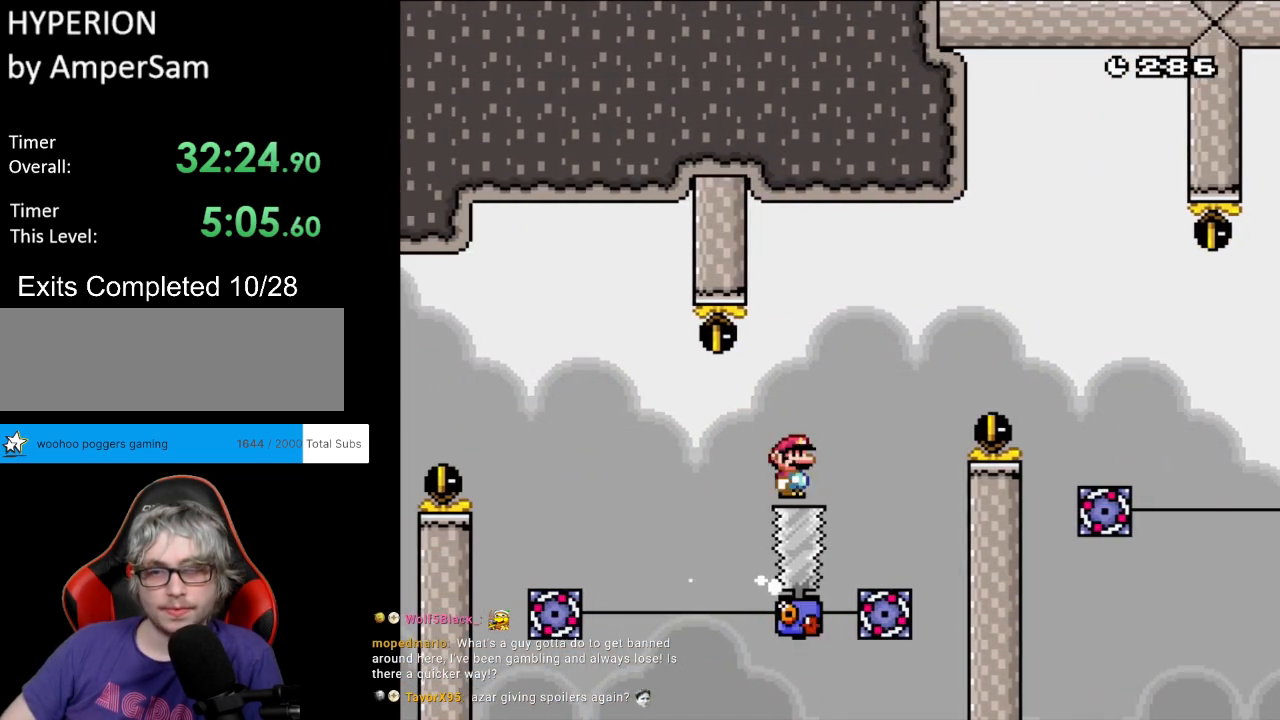
{"buttons": ["A", "X", "DPAD_RIGHT"], "events": [[17, "DPAD_UP", "down"], [50, "DPAD_LEFT", "up"], [50, "DPAD_RIGHT", "down"], [50, "DPAD_UP", "up"], [67, "A", "down"], [333, "A", "up"], [383, "A", "down"]]}
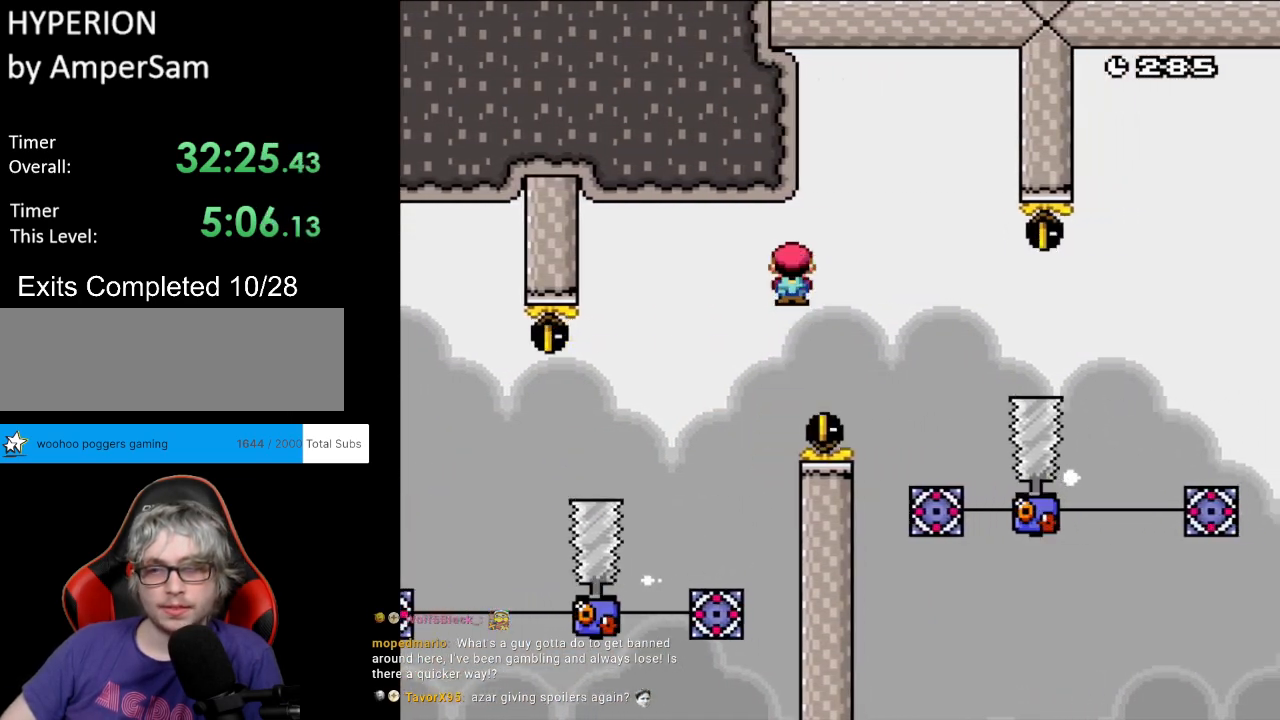
{"buttons": ["X", "DPAD_RIGHT"], "events": [[183, "A", "up"]]}
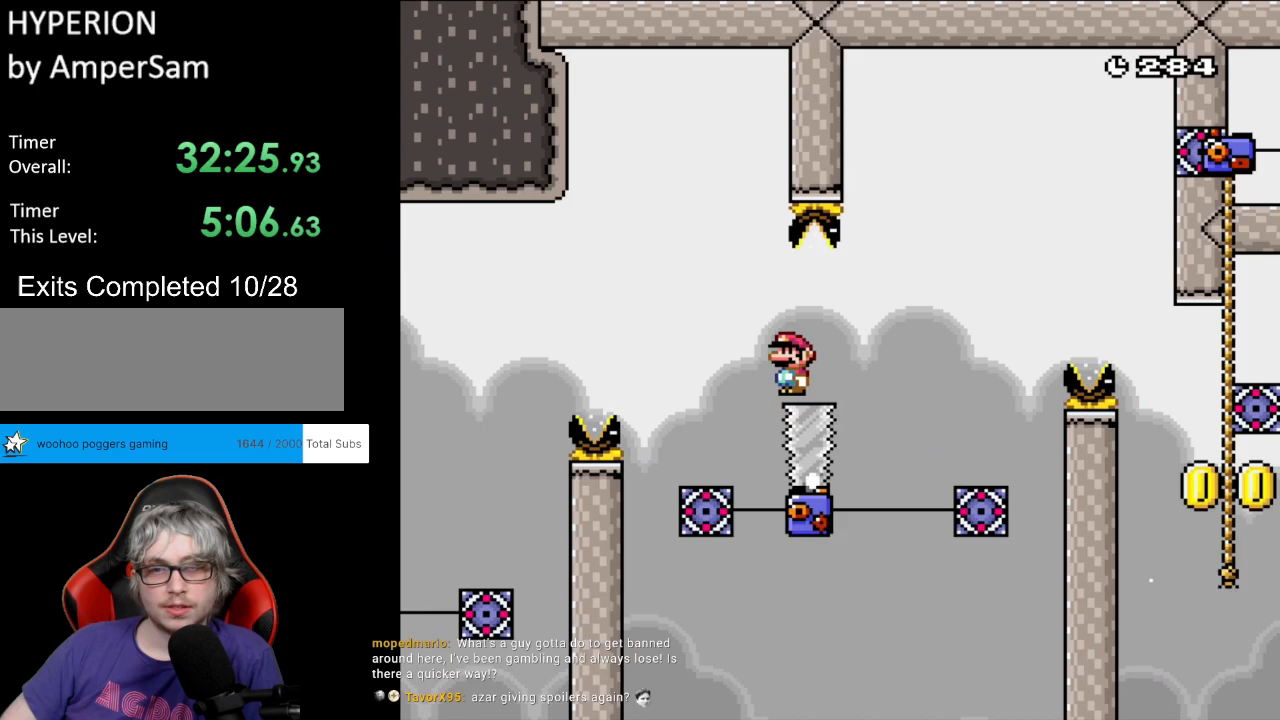
{"buttons": ["A", "X", "DPAD_RIGHT"], "events": [[217, "DPAD_RIGHT", "up"], [217, "DPAD_UP", "down"], [233, "DPAD_LEFT", "down"], [317, "DPAD_LEFT", "up"], [317, "DPAD_RIGHT", "down"], [317, "DPAD_UP", "up"], [367, "A", "down"]]}